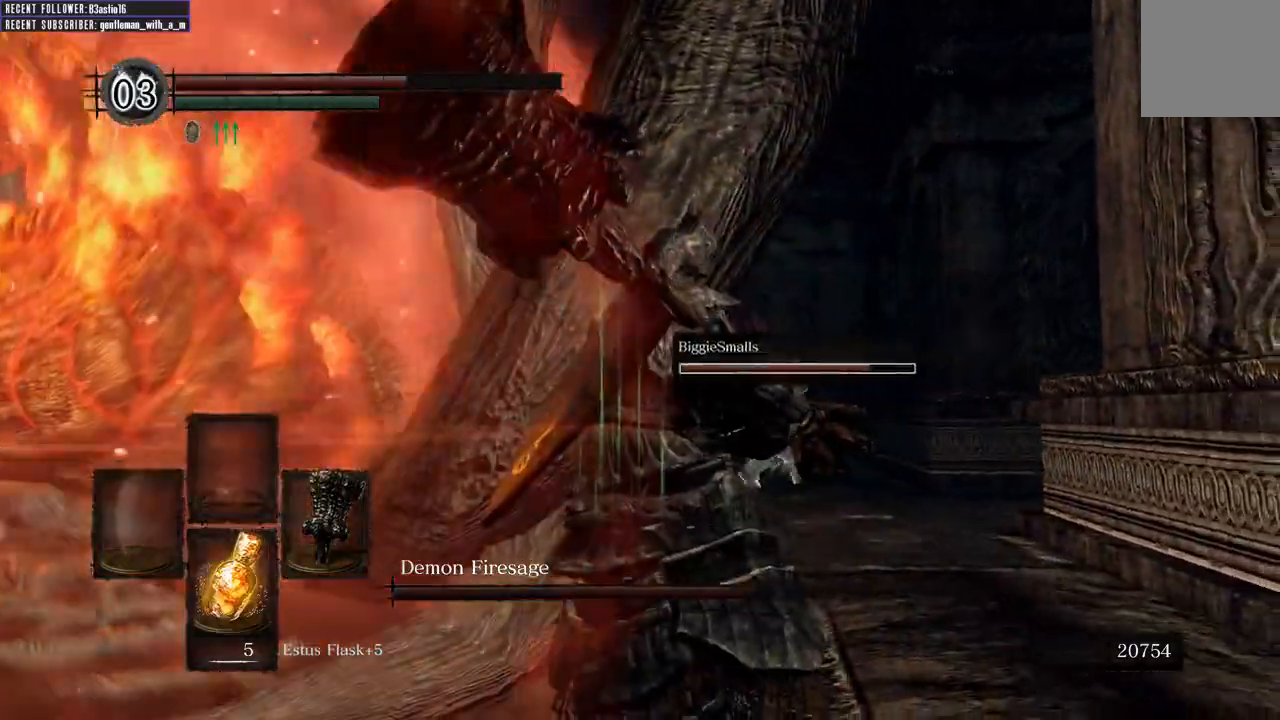
Gameplay with a controller (Xbox layout); each line is a JSON object with the inputs held at the frame after it. "events" lists button and stick changes between this image and that frame as [ms after this image, input, new state], when the widget could be followed in between.
{"buttons": ["B"], "left_stick": "up-left", "right_stick": "center", "events": [[150, "right_stick", "left"], [183, "left_stick", "up-left"], [217, "right_stick", "center"], [283, "B", "down"]]}
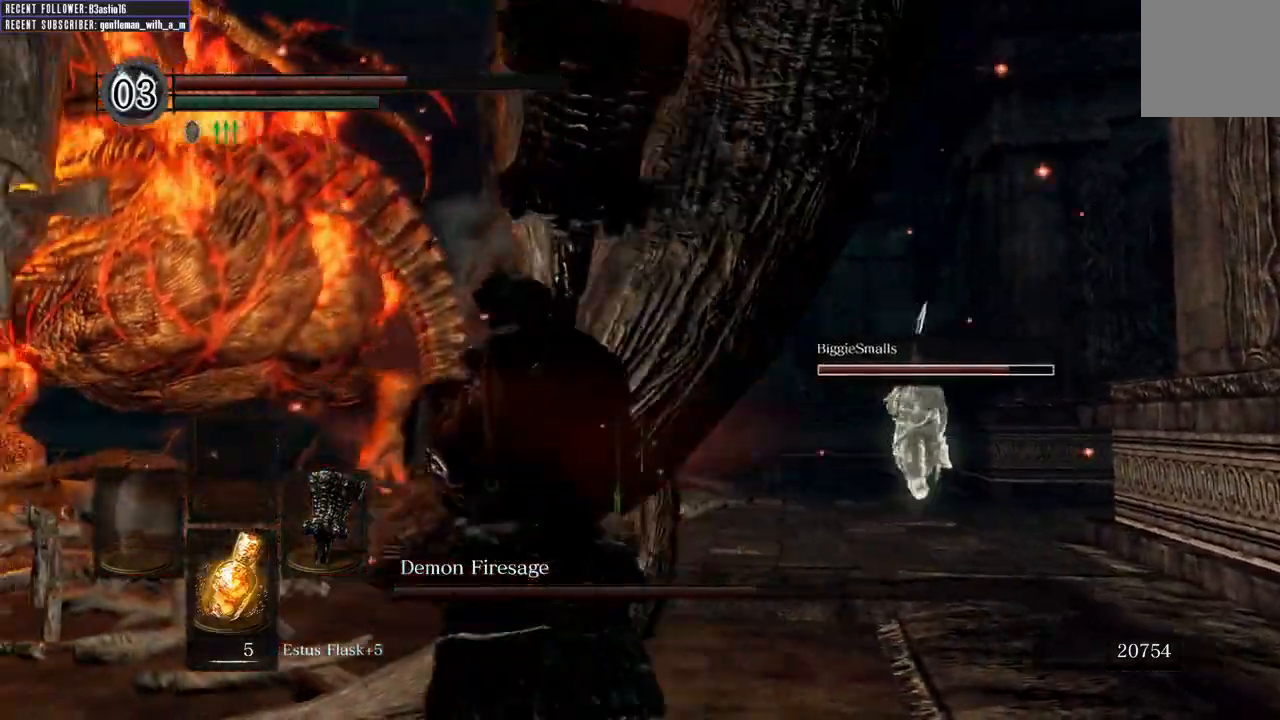
{"buttons": ["B"], "left_stick": "up-left", "right_stick": "center", "events": []}
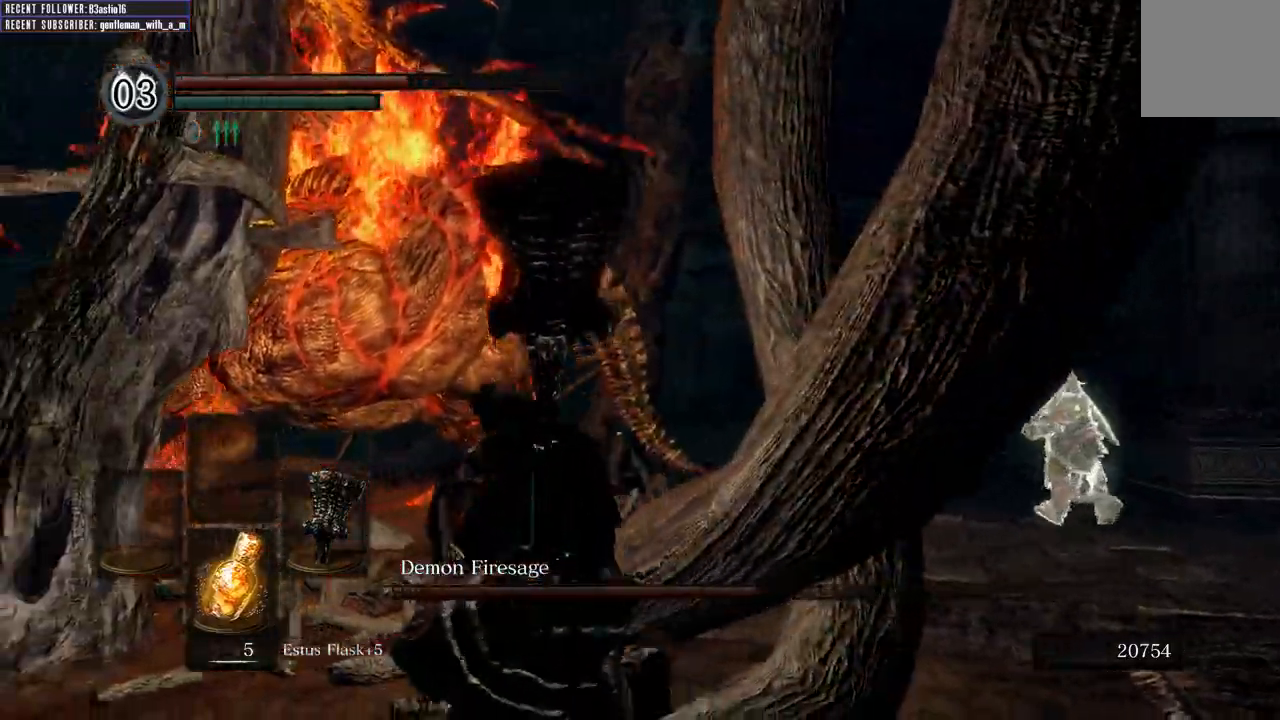
{"buttons": ["B"], "left_stick": "up-left", "right_stick": "center", "events": []}
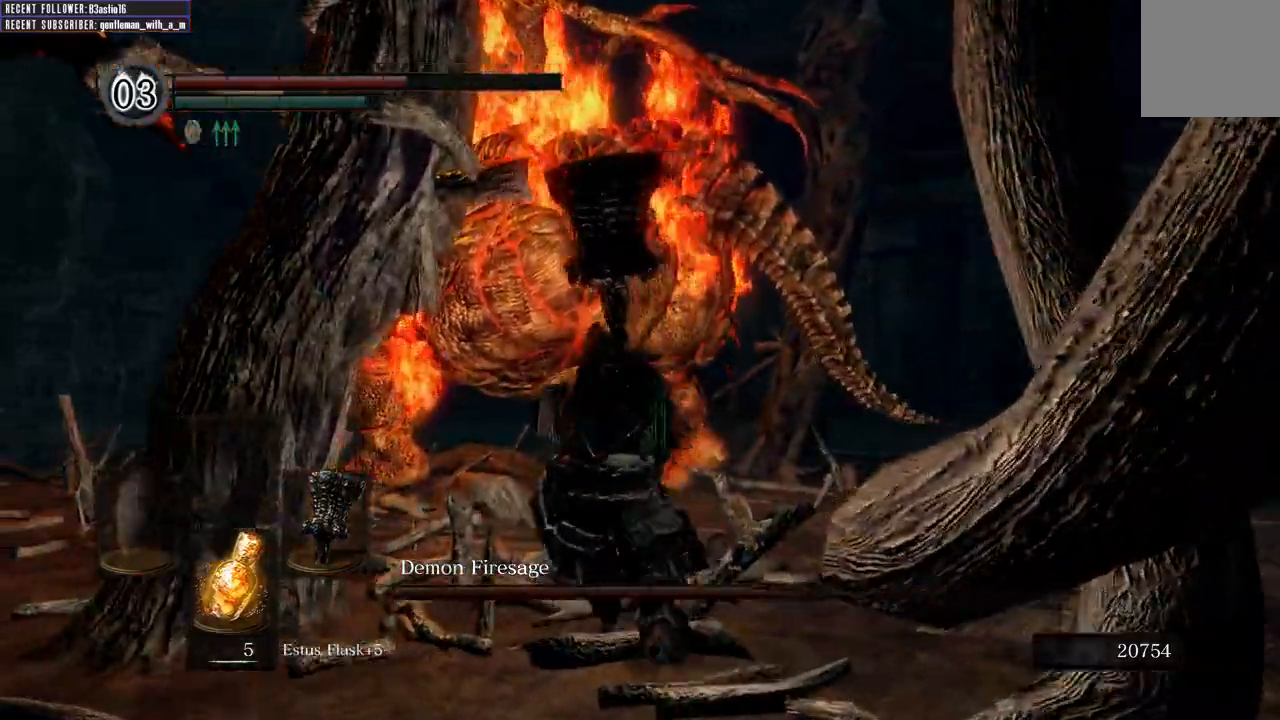
{"buttons": [], "left_stick": "up", "right_stick": "center", "events": [[167, "R1", "down"], [167, "left_stick", "up"], [483, "B", "up"], [483, "R1", "up"]]}
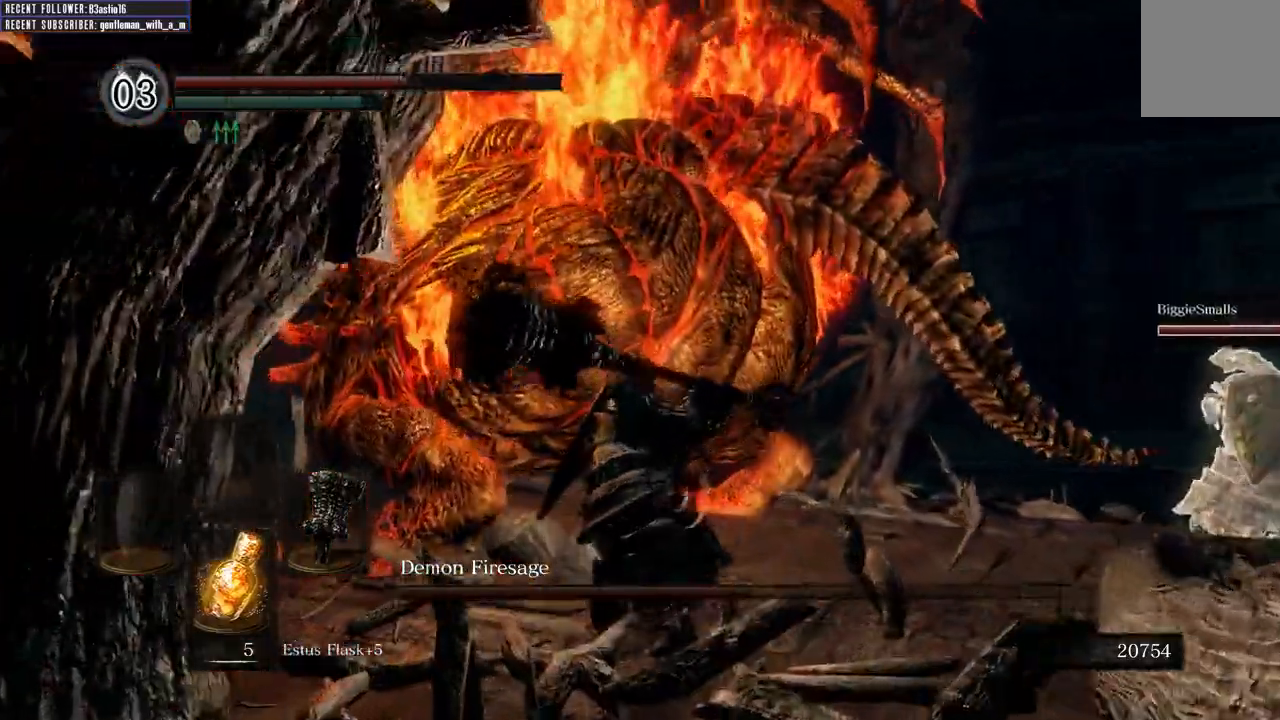
{"buttons": [], "left_stick": "up", "right_stick": "center", "events": []}
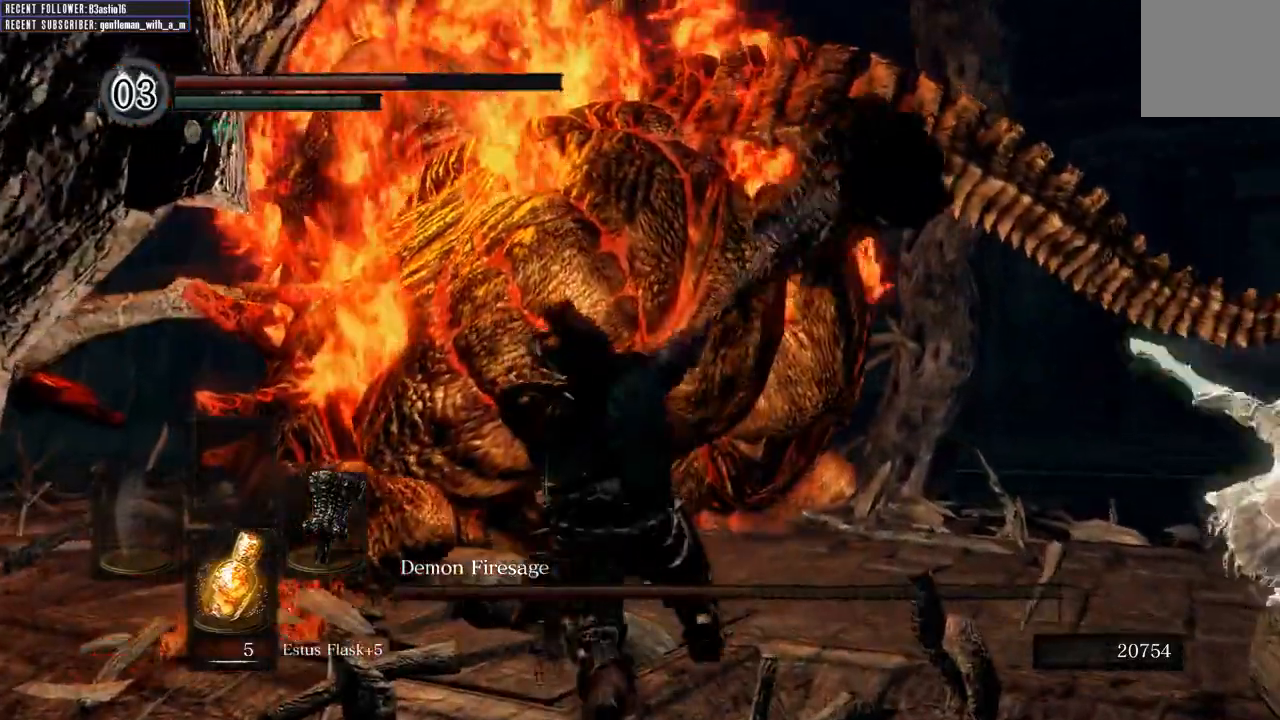
{"buttons": [], "left_stick": "up-right", "right_stick": "center", "events": [[450, "left_stick", "up-right"]]}
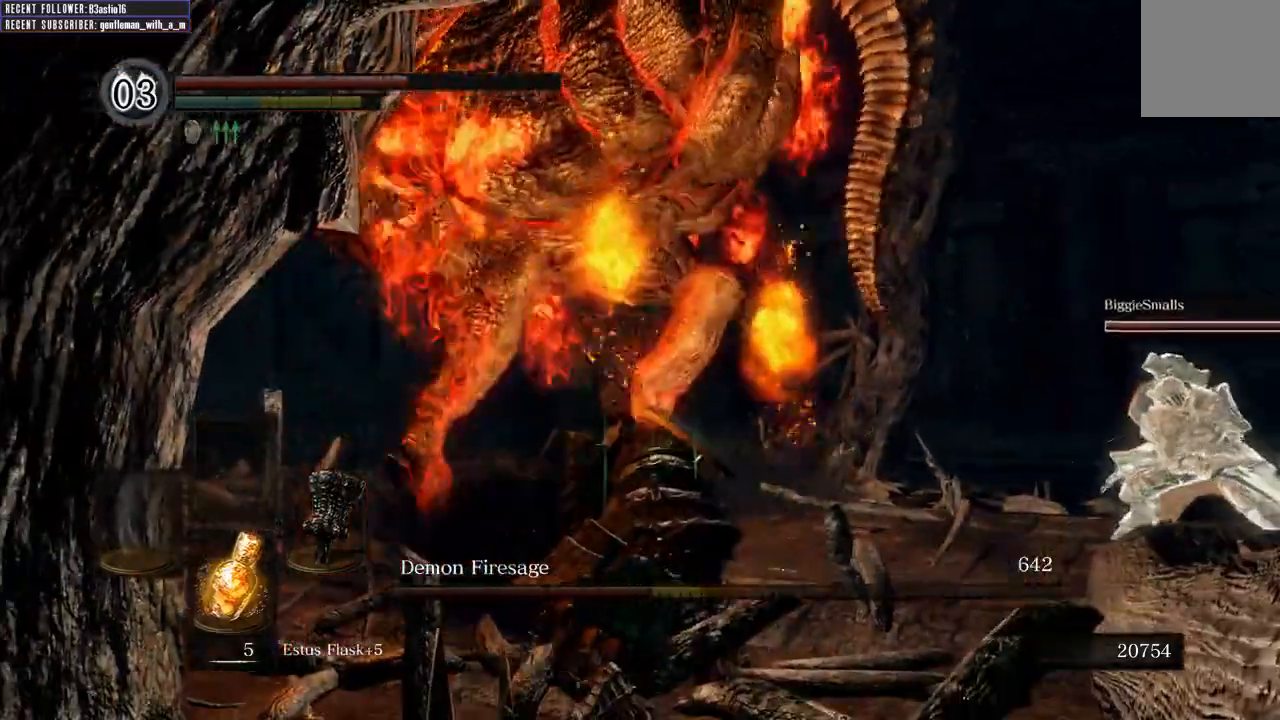
{"buttons": [], "left_stick": "right", "right_stick": "center", "events": [[67, "left_stick", "right"]]}
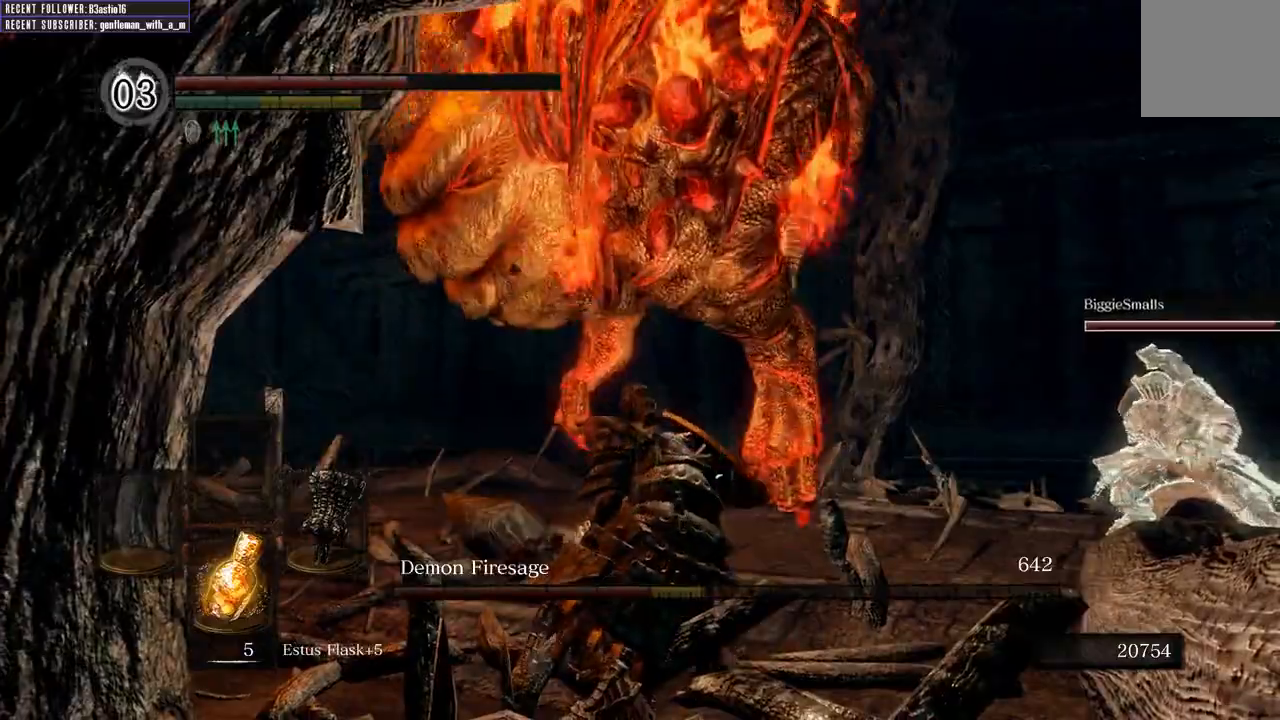
{"buttons": [], "left_stick": "down-right", "right_stick": "center", "events": [[283, "left_stick", "down-right"]]}
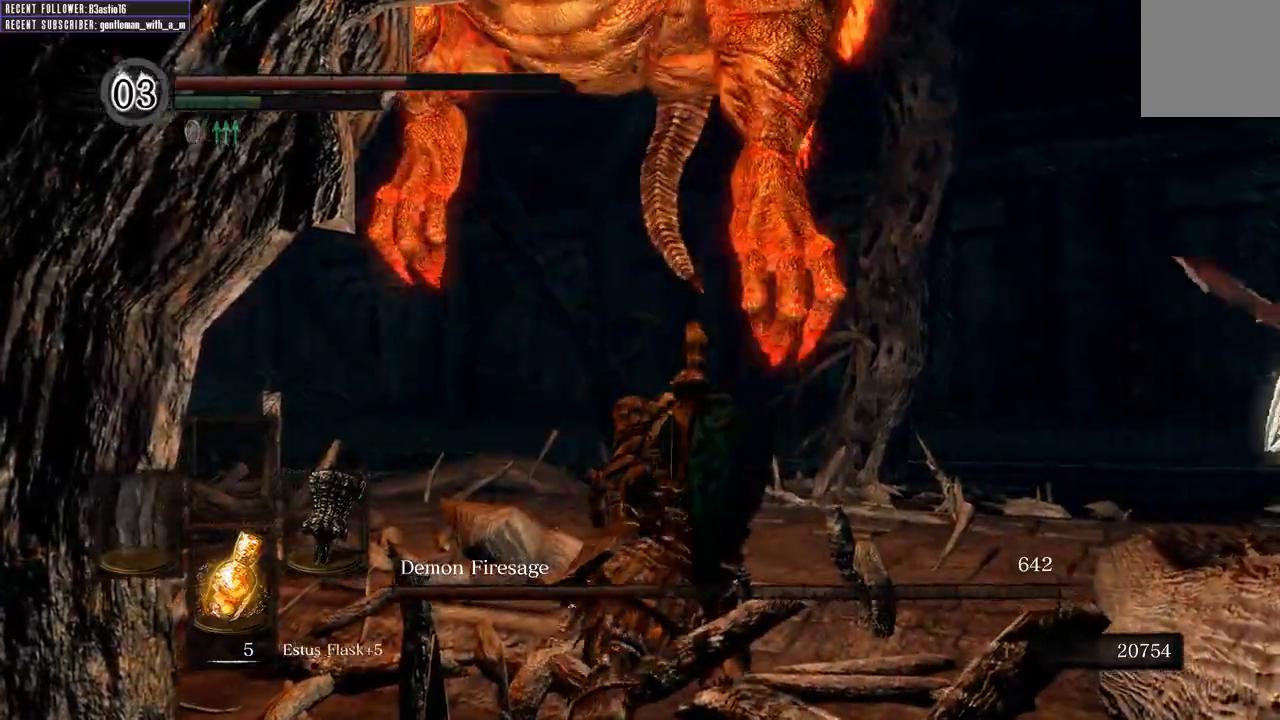
{"buttons": [], "left_stick": "down-right", "right_stick": "center", "events": []}
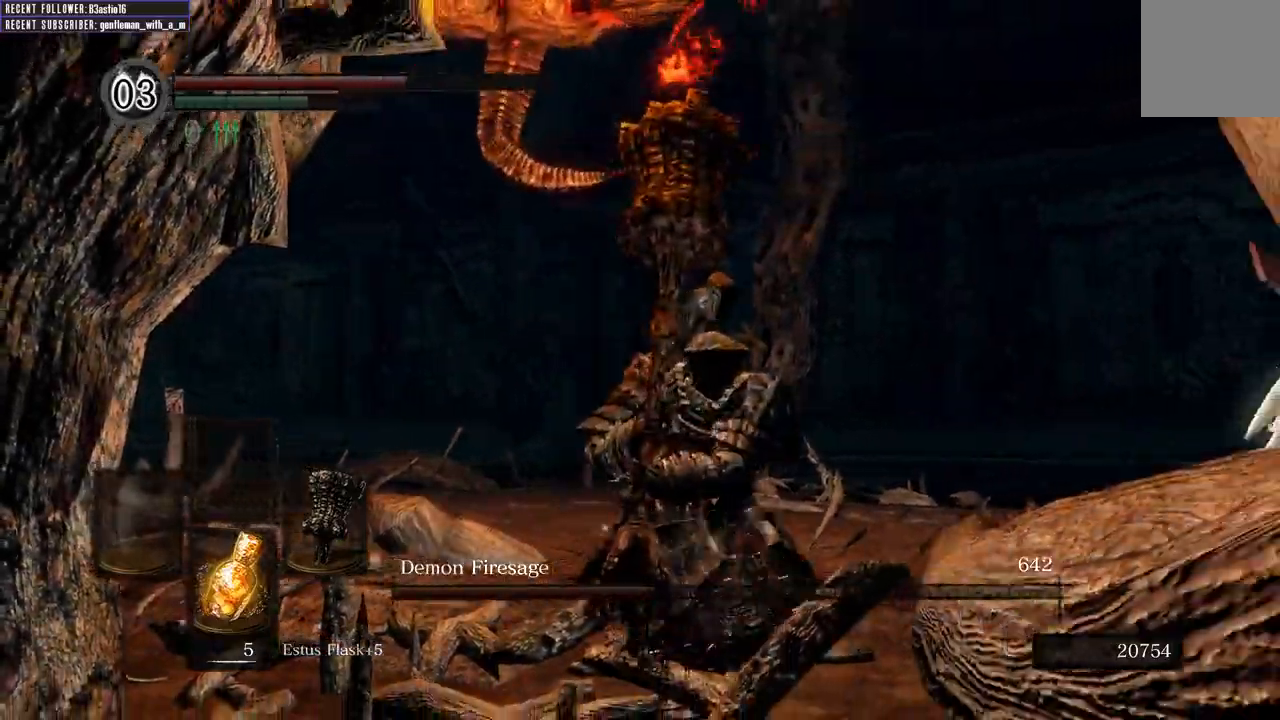
{"buttons": [], "left_stick": "down-right", "right_stick": "center"}
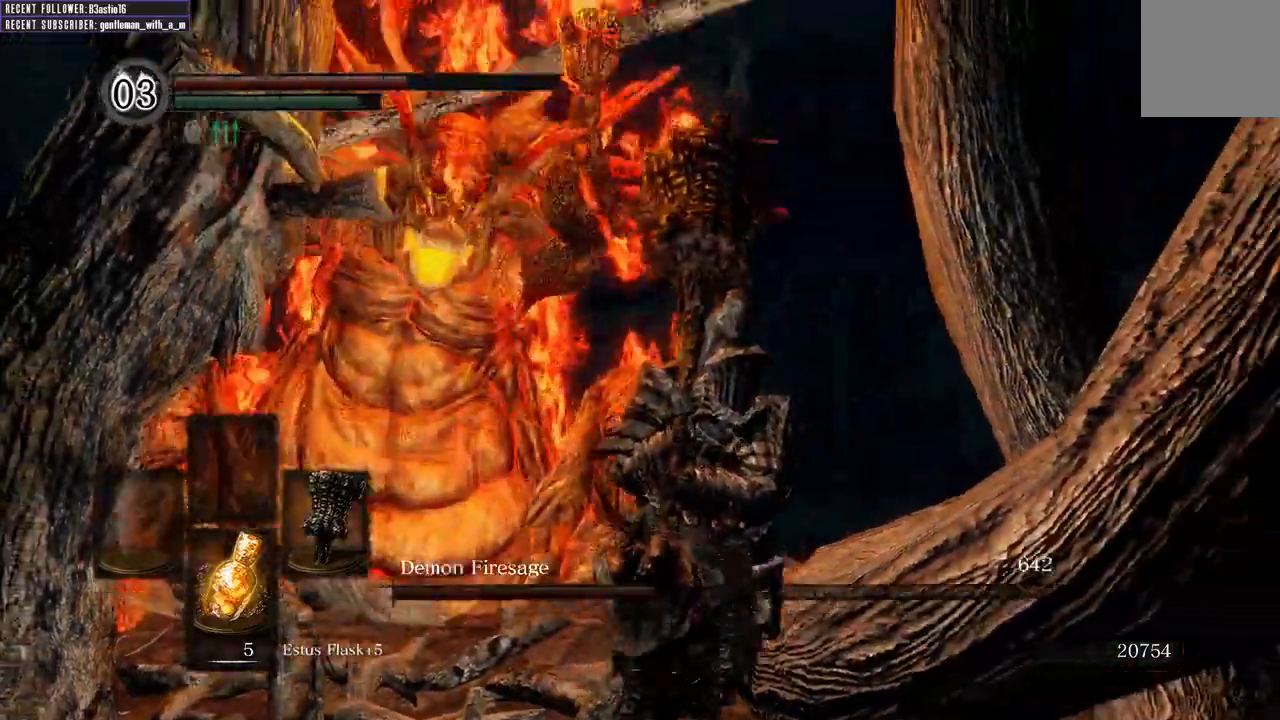
{"buttons": ["B"], "left_stick": "down-left", "right_stick": "center", "events": [[333, "left_stick", "down-left"], [417, "B", "down"]]}
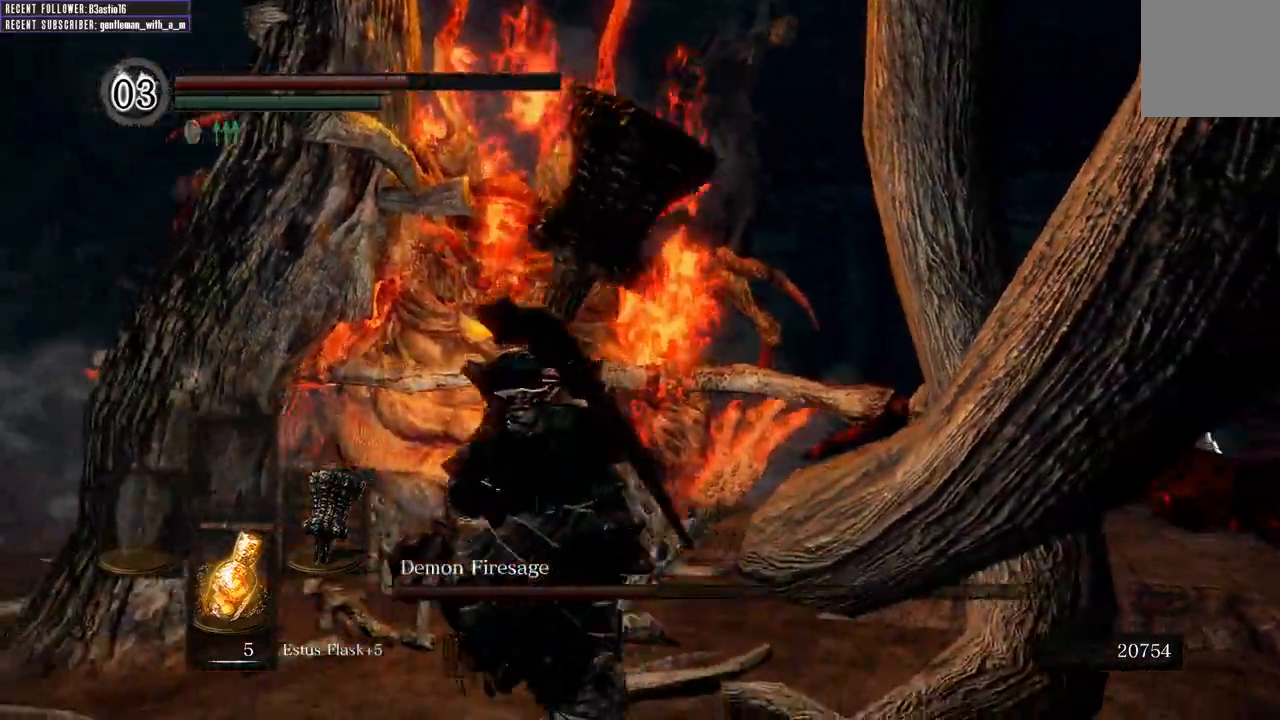
{"buttons": ["B"], "left_stick": "up", "right_stick": "center", "events": [[250, "left_stick", "down-right"], [350, "left_stick", "up-right"], [467, "left_stick", "up"]]}
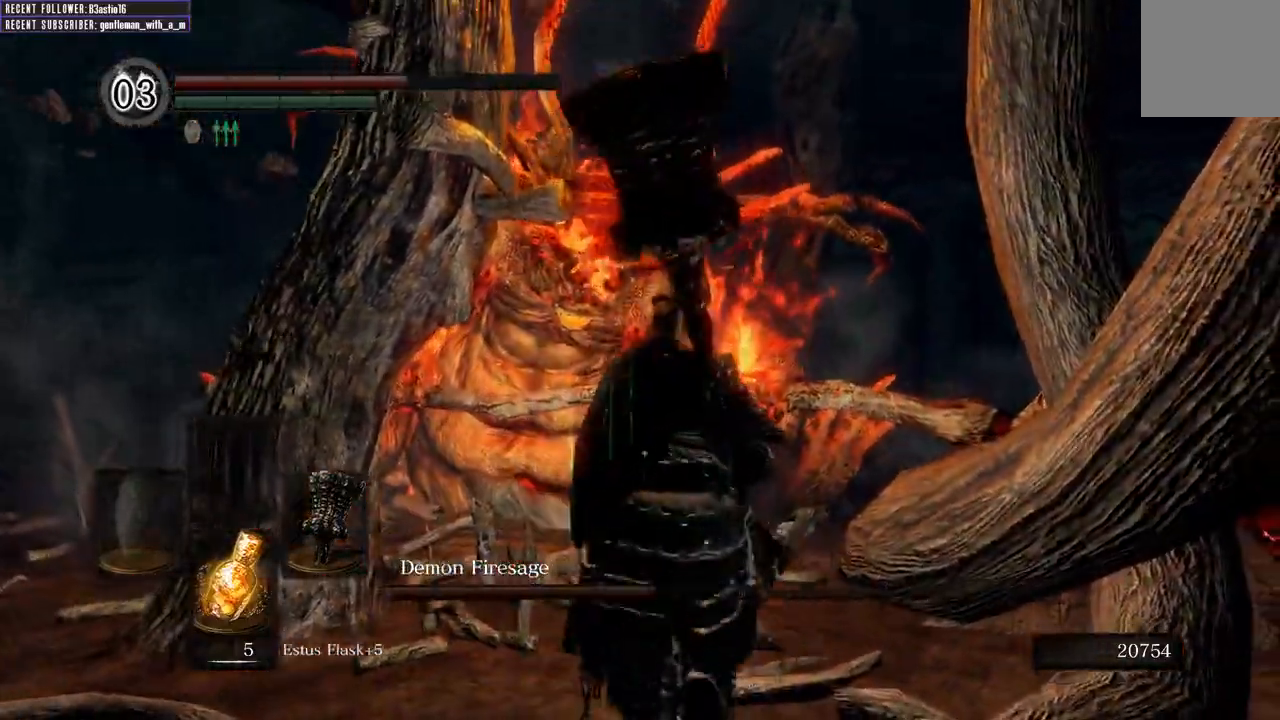
{"buttons": ["B"], "left_stick": "up", "right_stick": "center", "events": []}
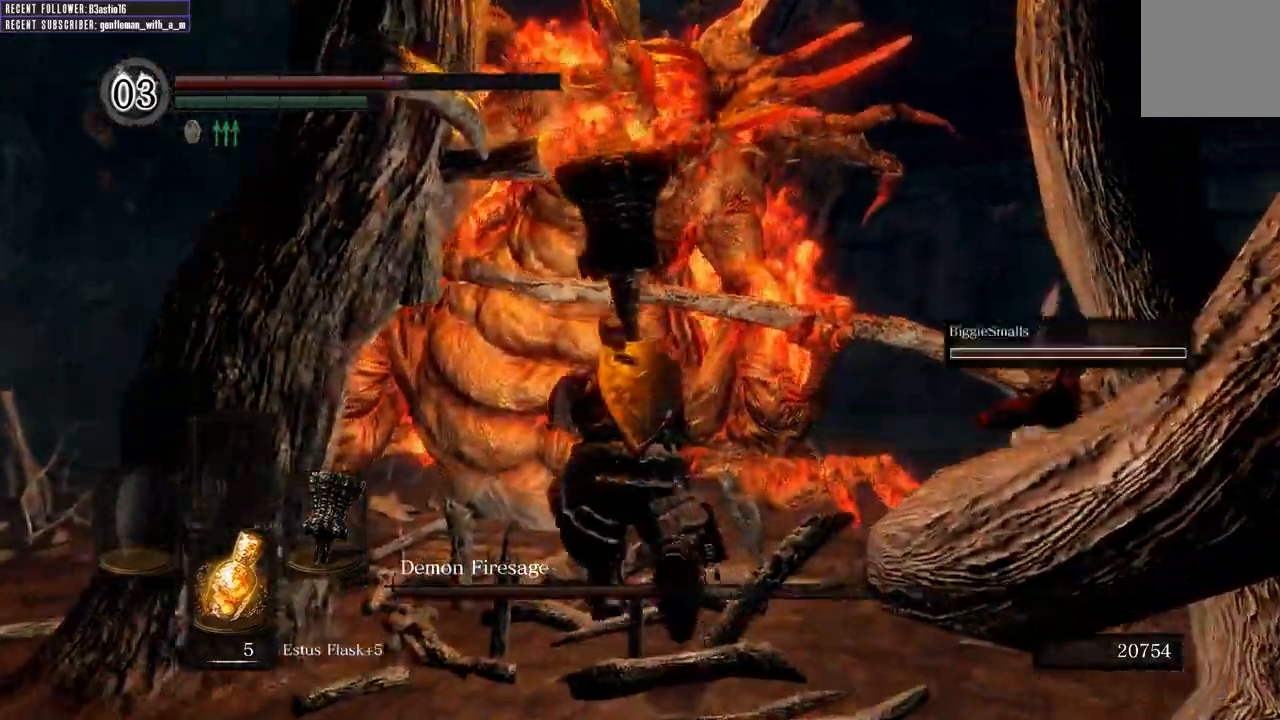
{"buttons": [], "left_stick": "up", "right_stick": "center", "events": [[50, "R1", "down"], [217, "B", "up"], [217, "R1", "up"]]}
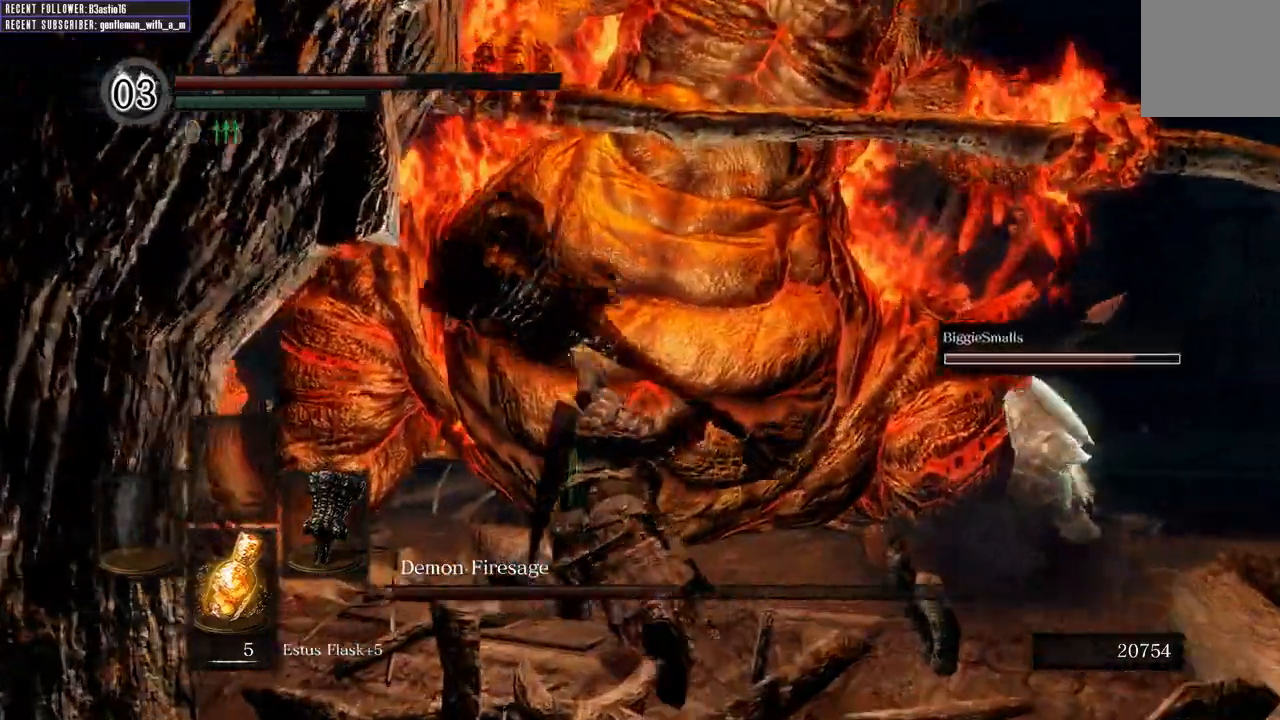
{"buttons": [], "left_stick": "up", "right_stick": "center", "events": []}
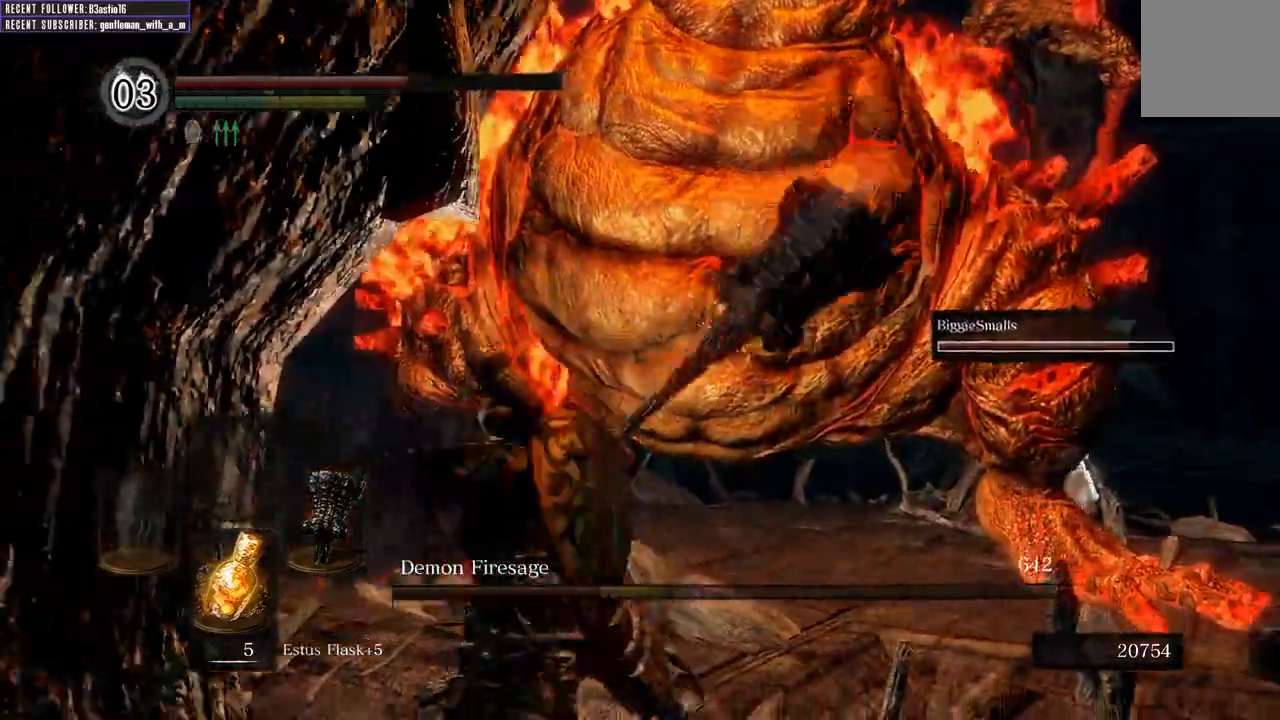
{"buttons": [], "left_stick": "up-right", "right_stick": "center", "events": [[33, "left_stick", "up-right"]]}
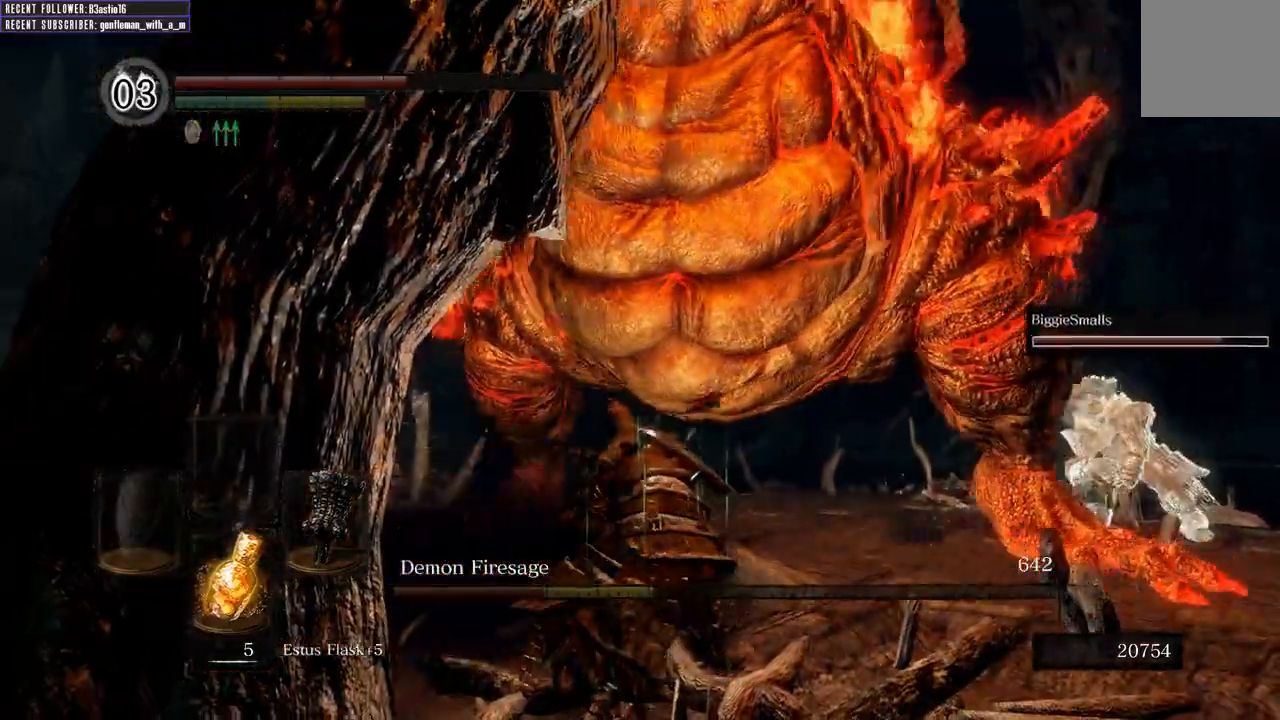
{"buttons": [], "left_stick": "right", "right_stick": "center", "events": [[300, "left_stick", "right"]]}
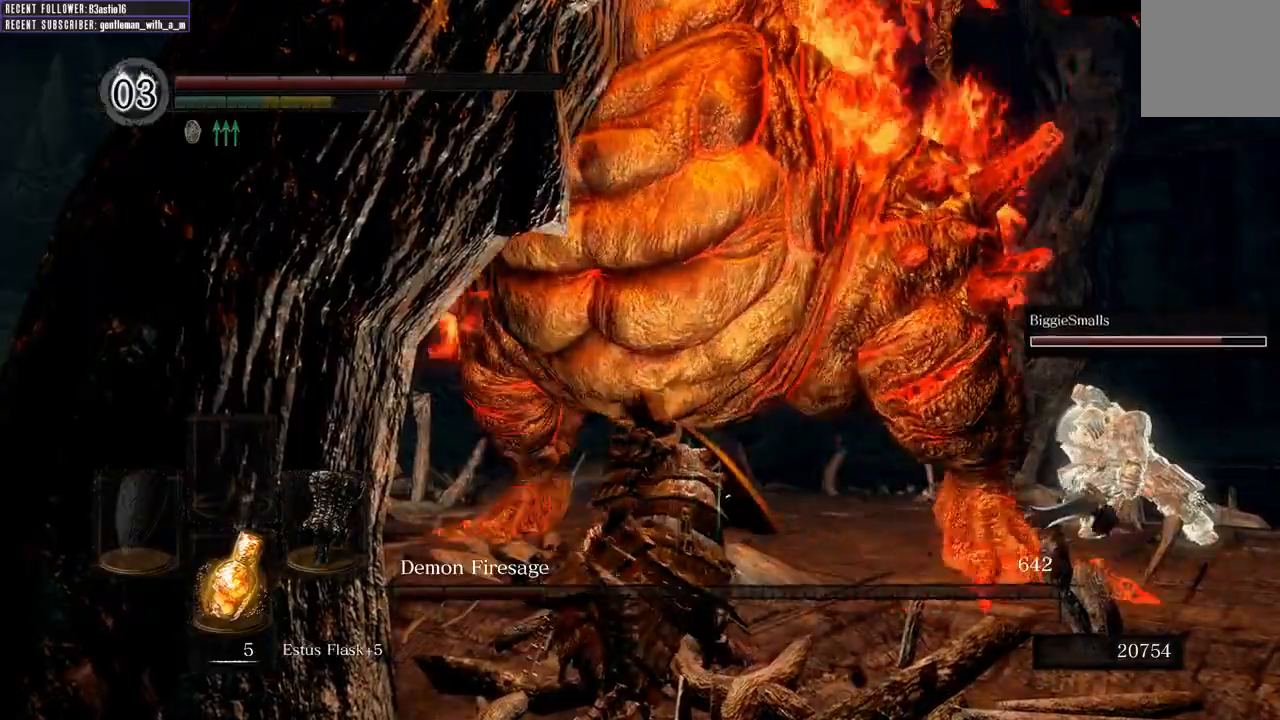
{"buttons": [], "left_stick": "down-right", "right_stick": "center", "events": [[333, "left_stick", "down-right"]]}
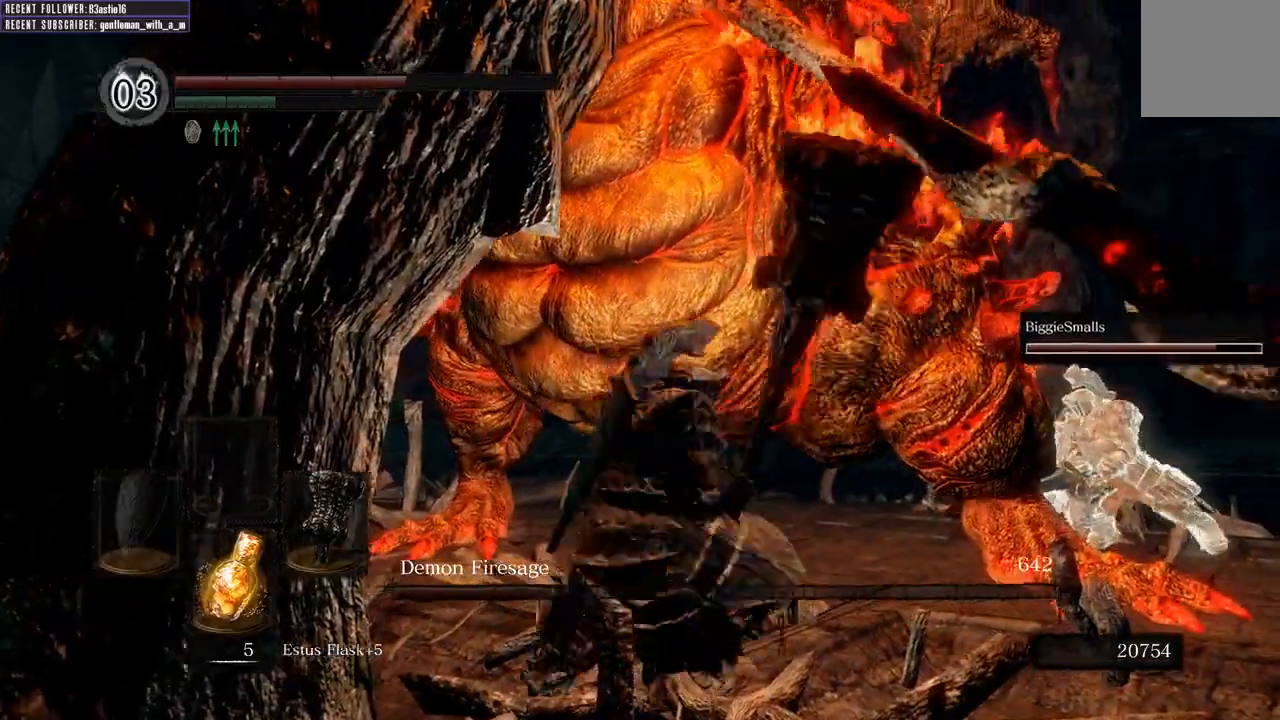
{"buttons": [], "left_stick": "down-right", "right_stick": "center", "events": []}
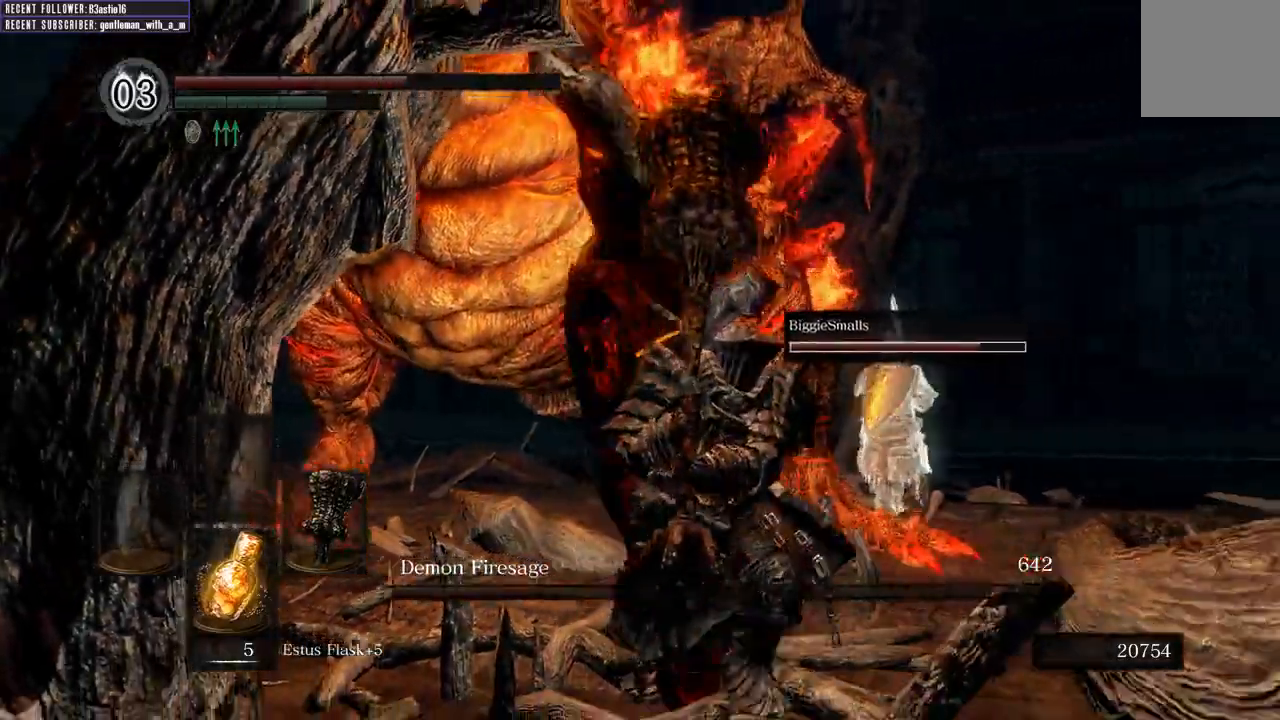
{"buttons": ["B", "L1"], "left_stick": "down-right", "right_stick": "center", "events": [[350, "B", "down"], [383, "L1", "down"]]}
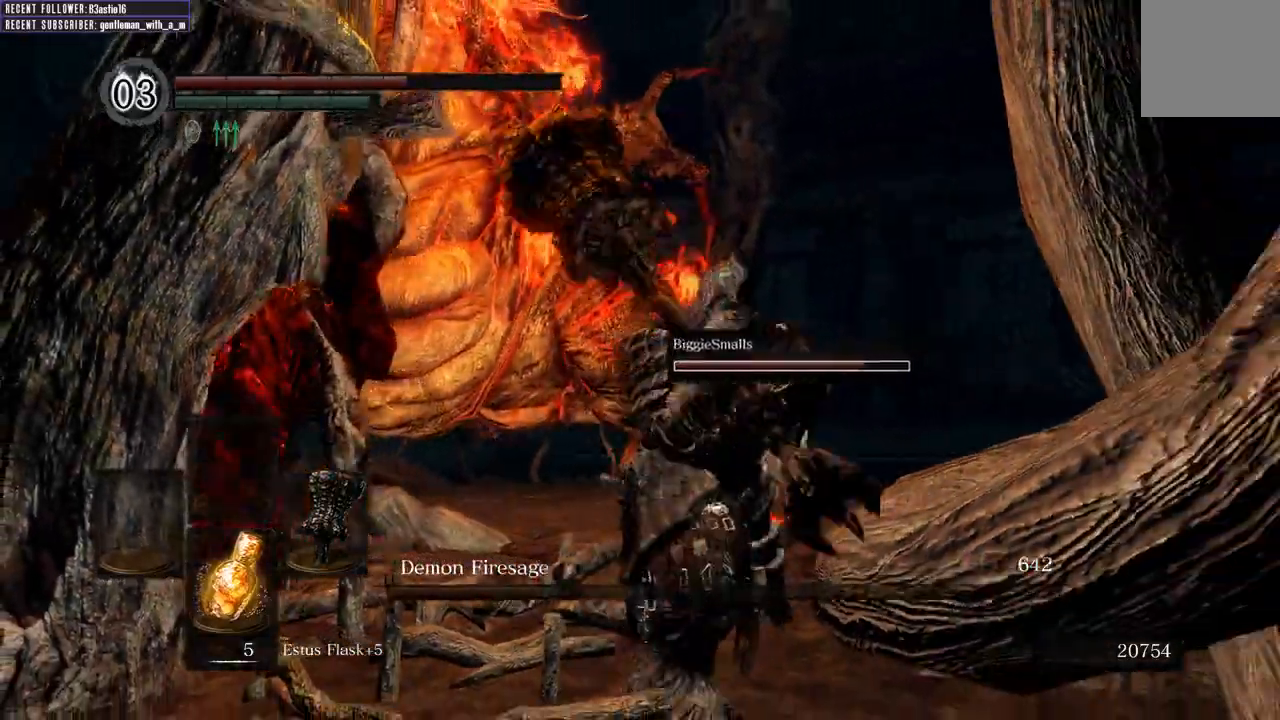
{"buttons": ["B", "L1"], "left_stick": "down-right", "right_stick": "center"}
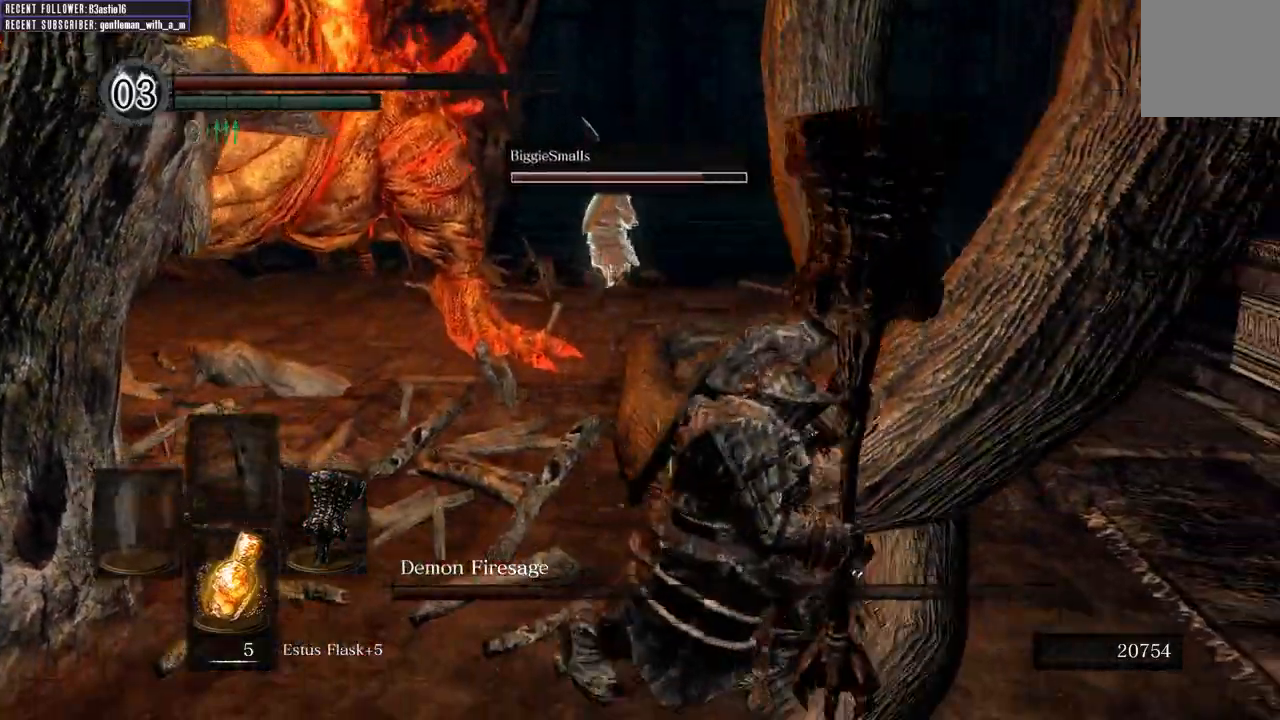
{"buttons": ["B", "L1"], "left_stick": "down", "right_stick": "center", "events": [[400, "left_stick", "down"]]}